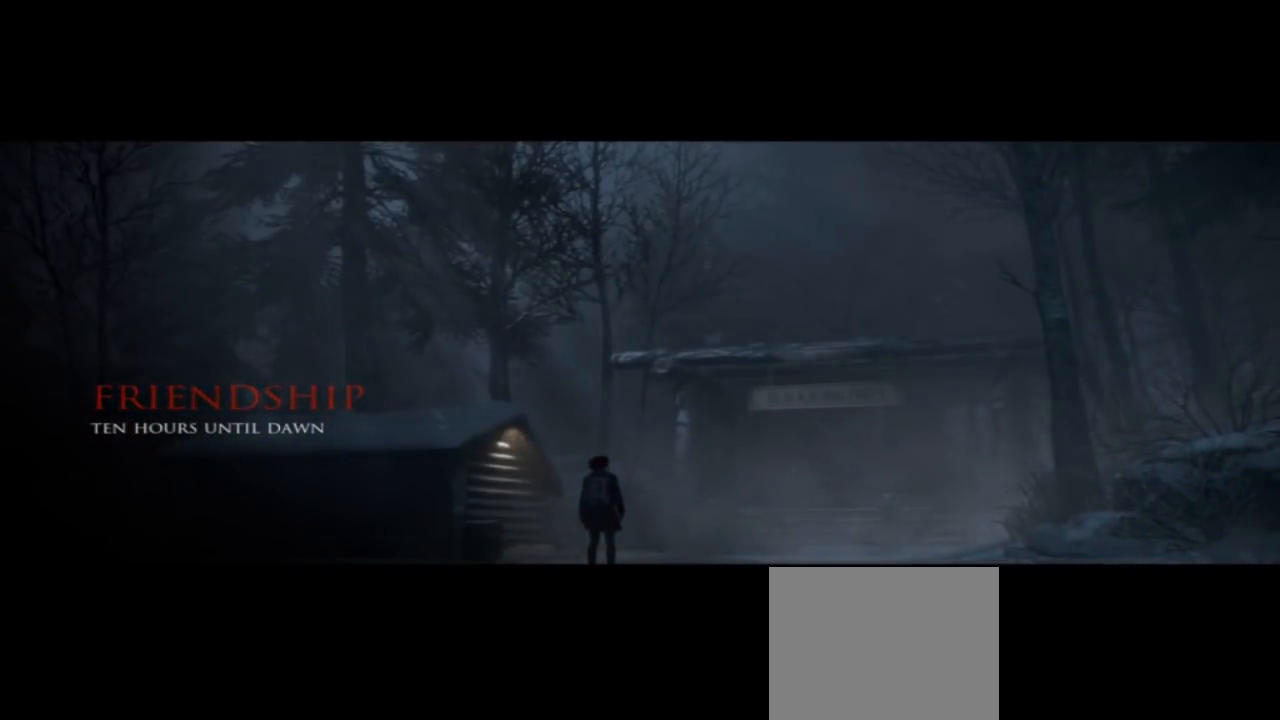
Gameplay with a controller (PlayStation layout); each line is a JSON object with the inputs held at the frame after it. "events" lists button and stick changes between this image and that frame as [ms after this image, input, new state], when the widget could be followed in between. Not read: R2.
{"buttons": [], "left_stick": "right", "right_stick": "center", "events": [[333, "left_stick", "right"]]}
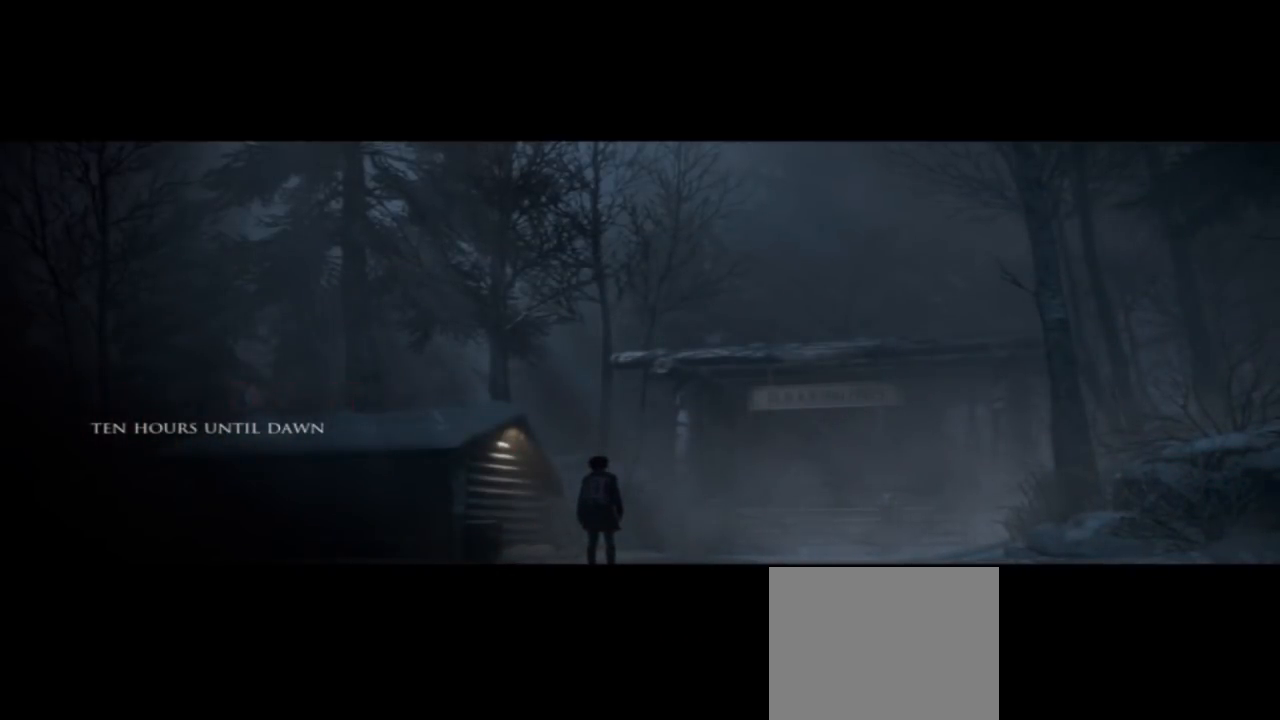
{"buttons": [], "left_stick": "center", "right_stick": "center", "events": [[400, "left_stick", "center"]]}
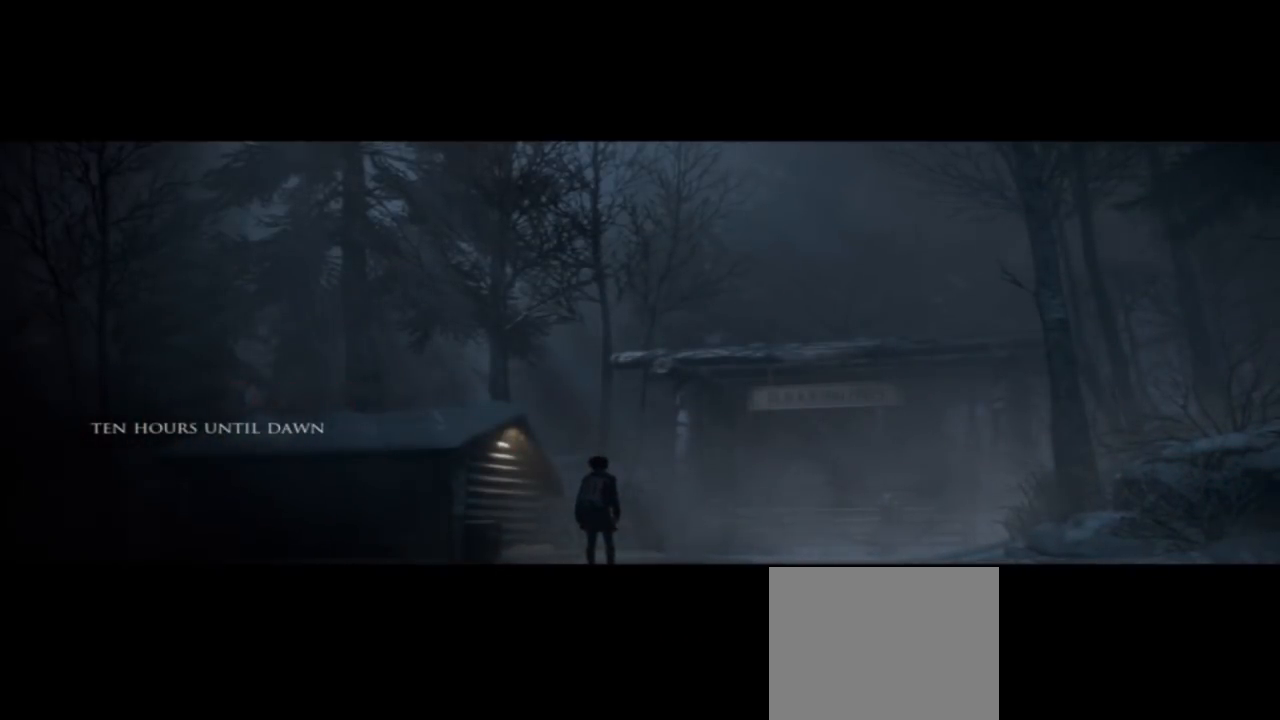
{"buttons": [], "left_stick": "right", "right_stick": "center", "events": [[233, "left_stick", "right"]]}
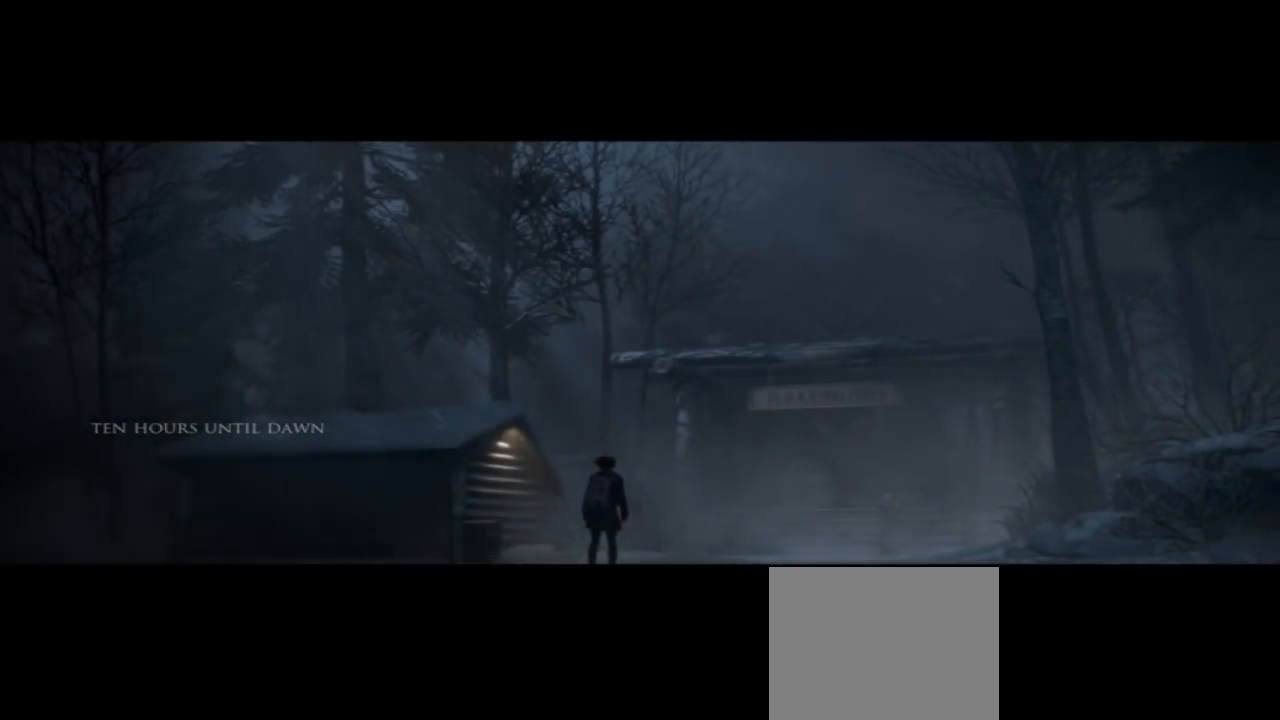
{"buttons": [], "left_stick": "center", "right_stick": "center", "events": [[67, "left_stick", "center"]]}
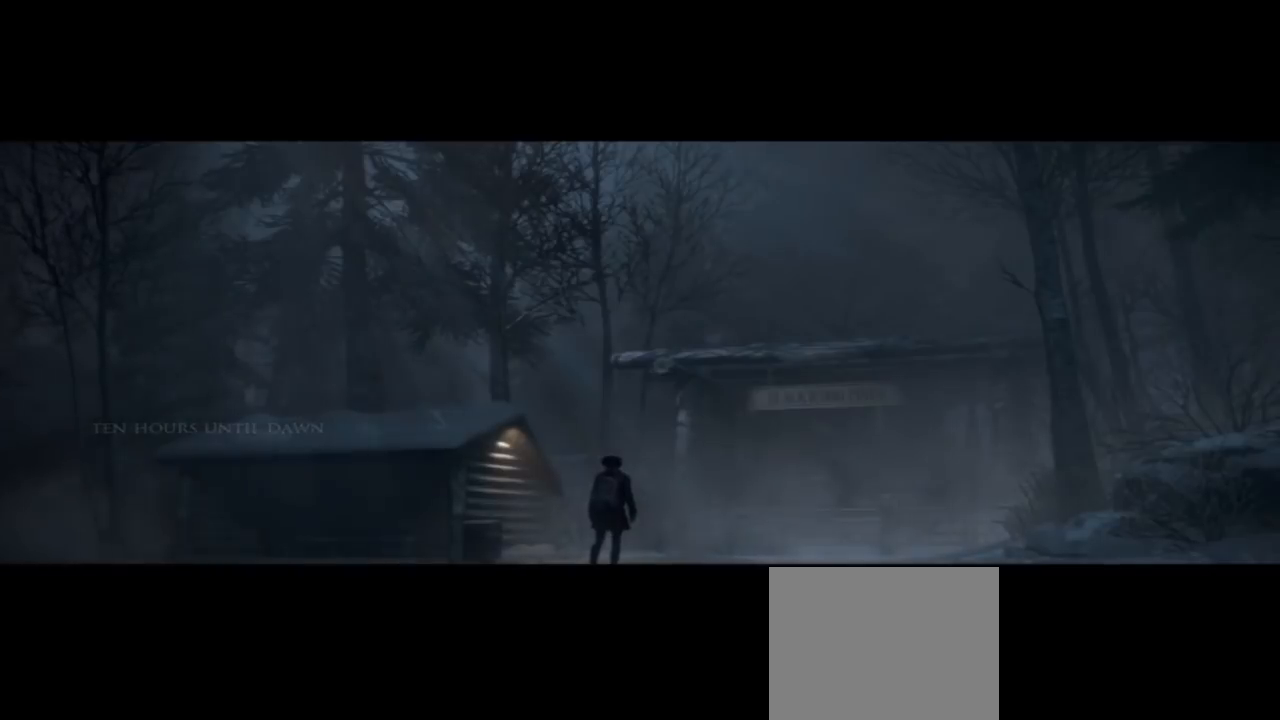
{"buttons": [], "left_stick": "center", "right_stick": "center", "events": []}
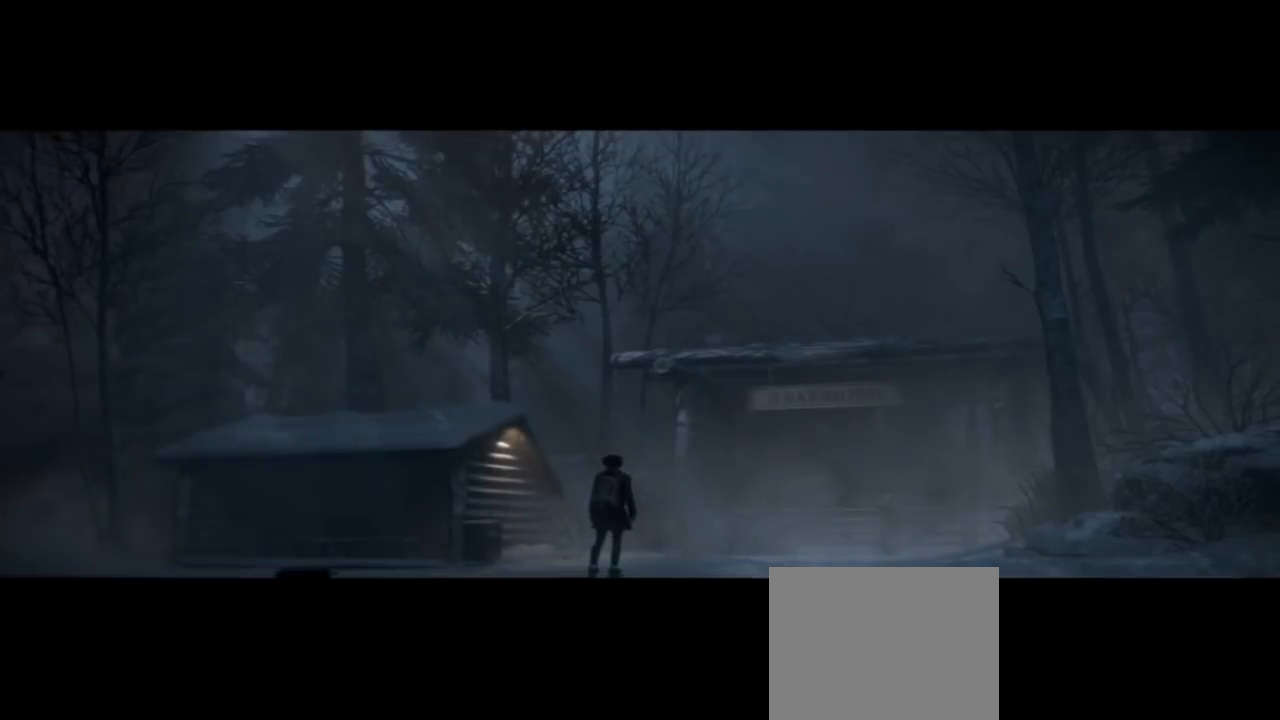
{"buttons": [], "left_stick": "center", "right_stick": "center"}
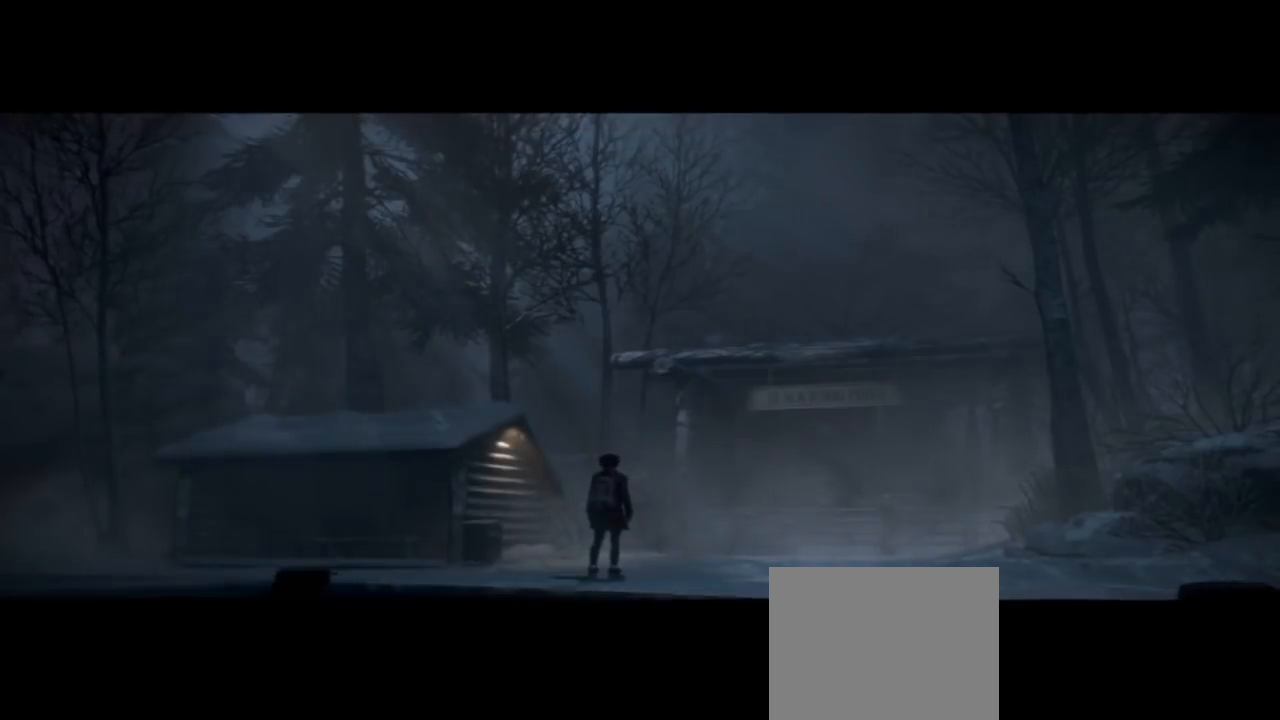
{"buttons": [], "left_stick": "center", "right_stick": "center", "events": []}
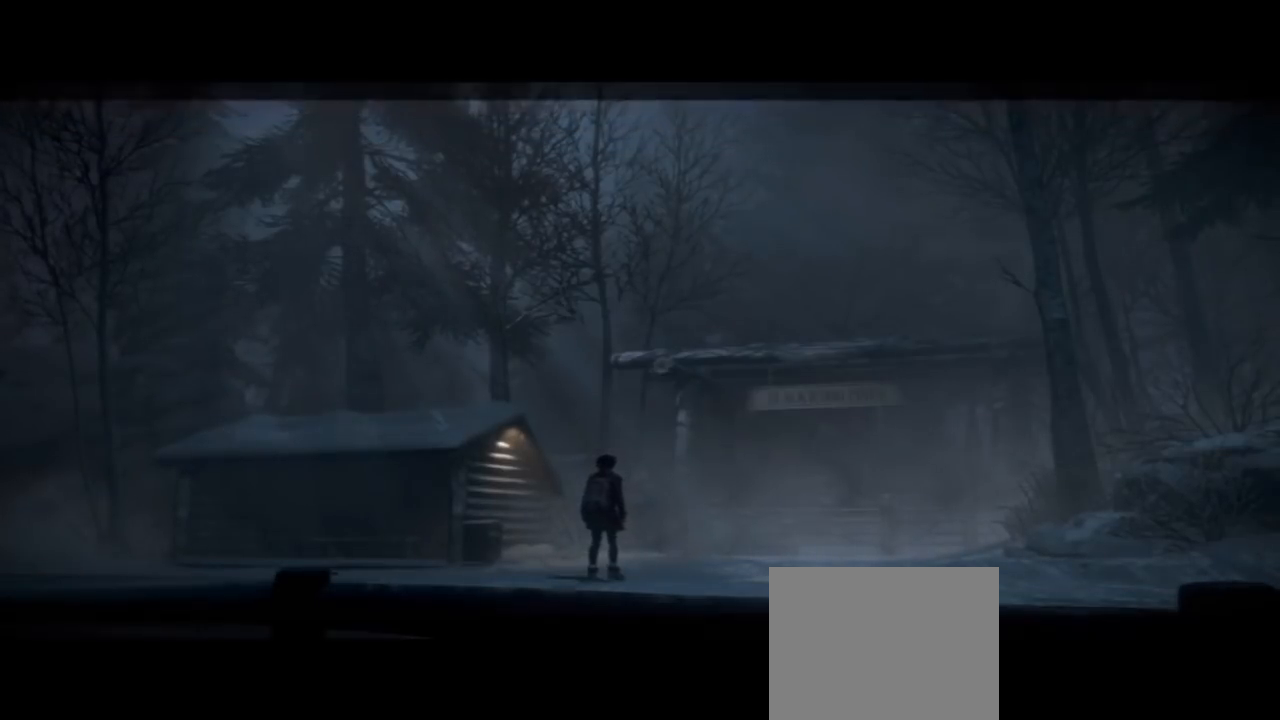
{"buttons": [], "left_stick": "down", "right_stick": "center", "events": [[300, "left_stick", "down"]]}
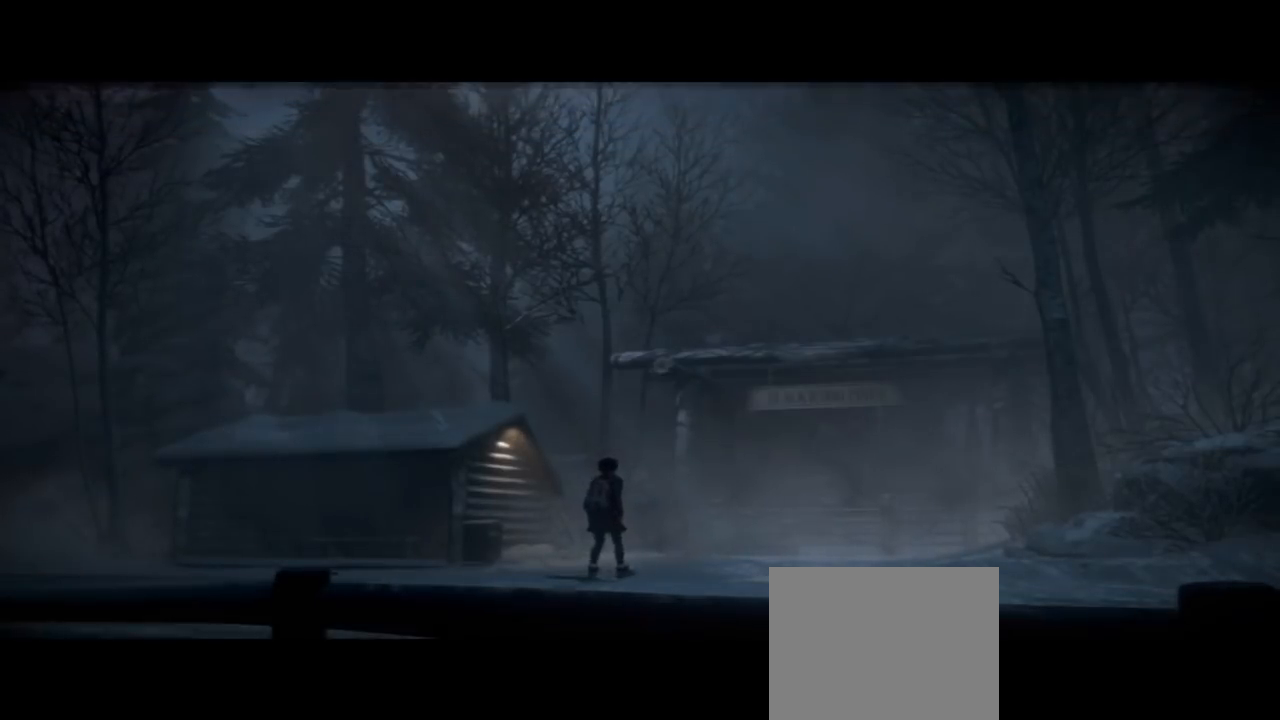
{"buttons": [], "left_stick": "down", "right_stick": "center", "events": []}
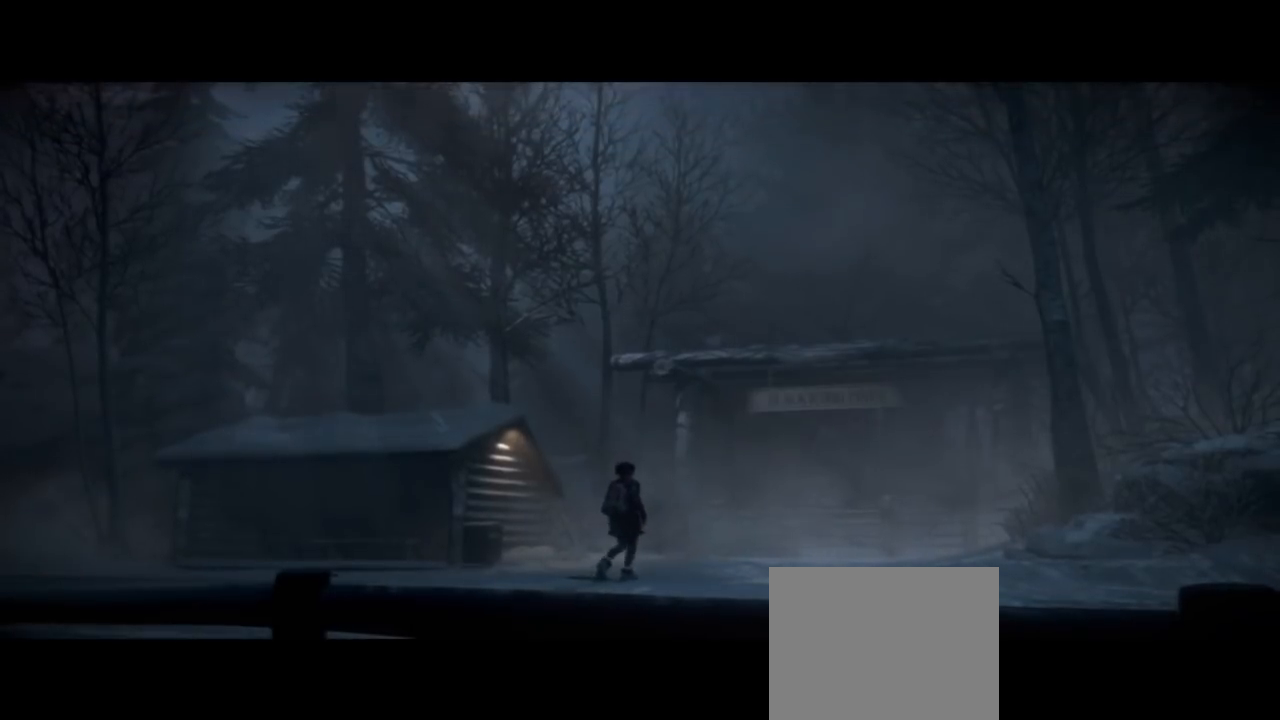
{"buttons": ["L2"], "left_stick": "down", "right_stick": "center"}
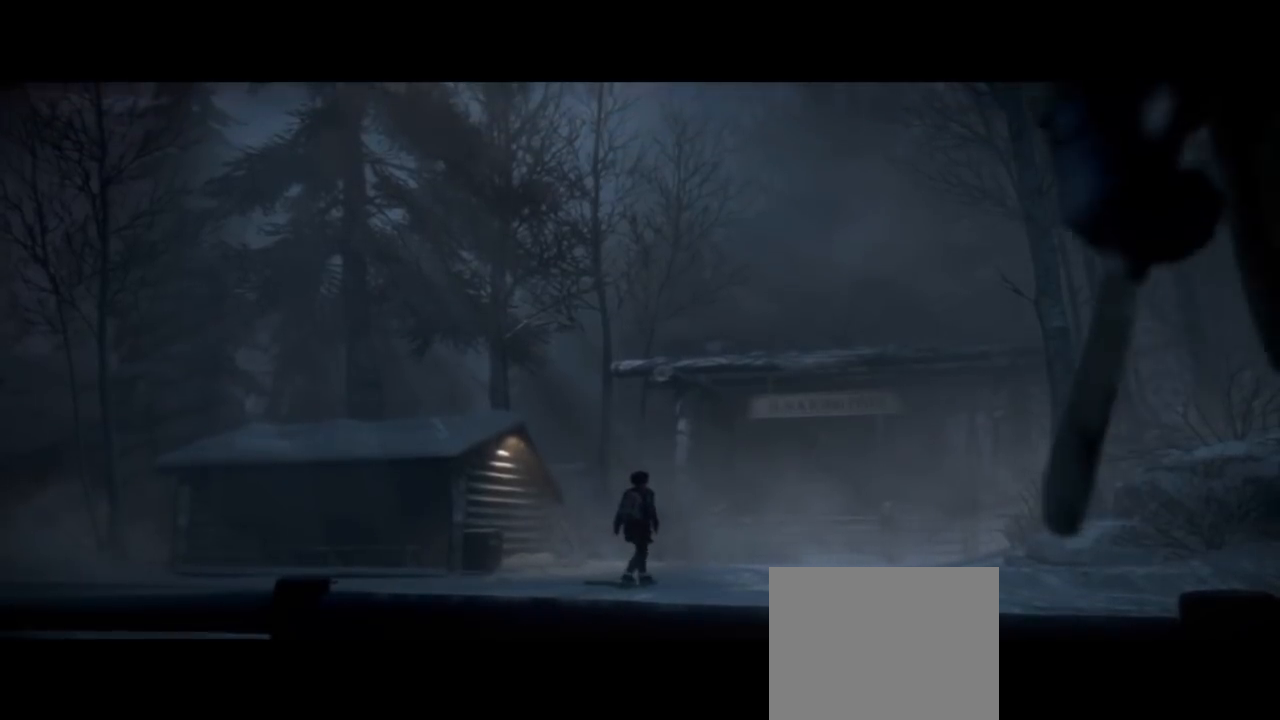
{"buttons": [], "left_stick": "center", "right_stick": "center", "events": [[133, "L2", "up"], [167, "left_stick", "center"]]}
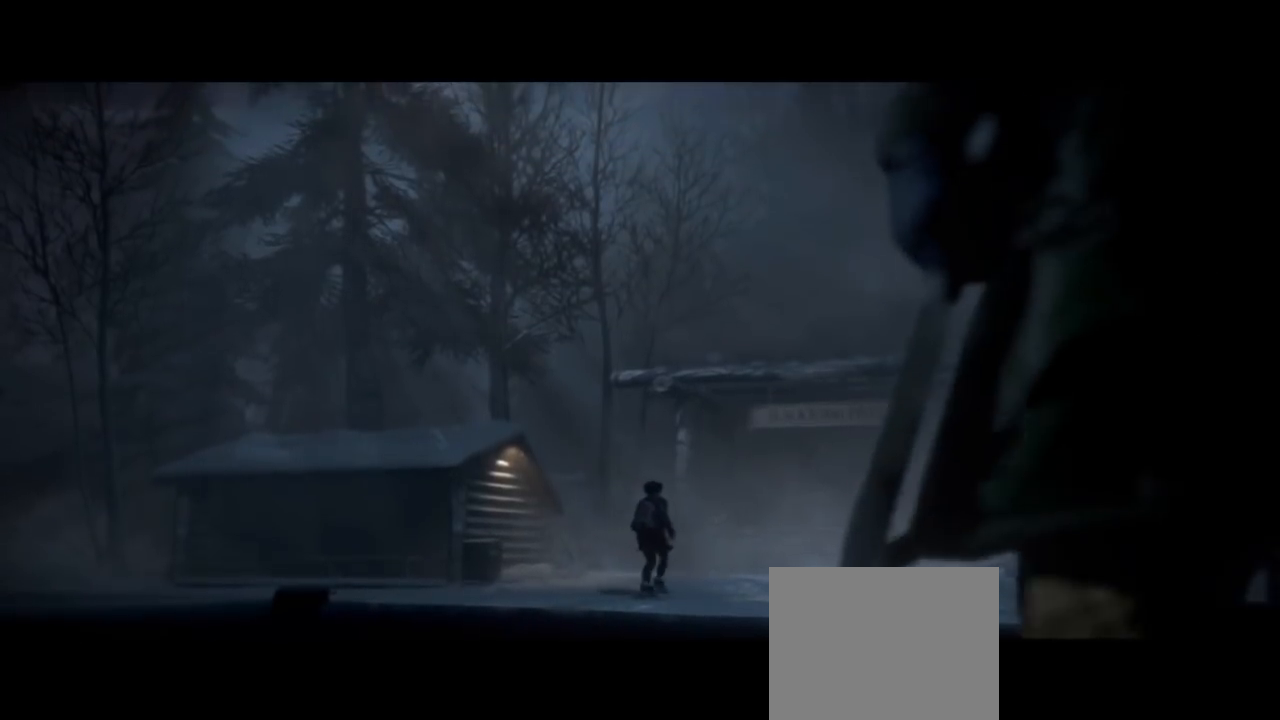
{"buttons": [], "left_stick": "center", "right_stick": "center", "events": []}
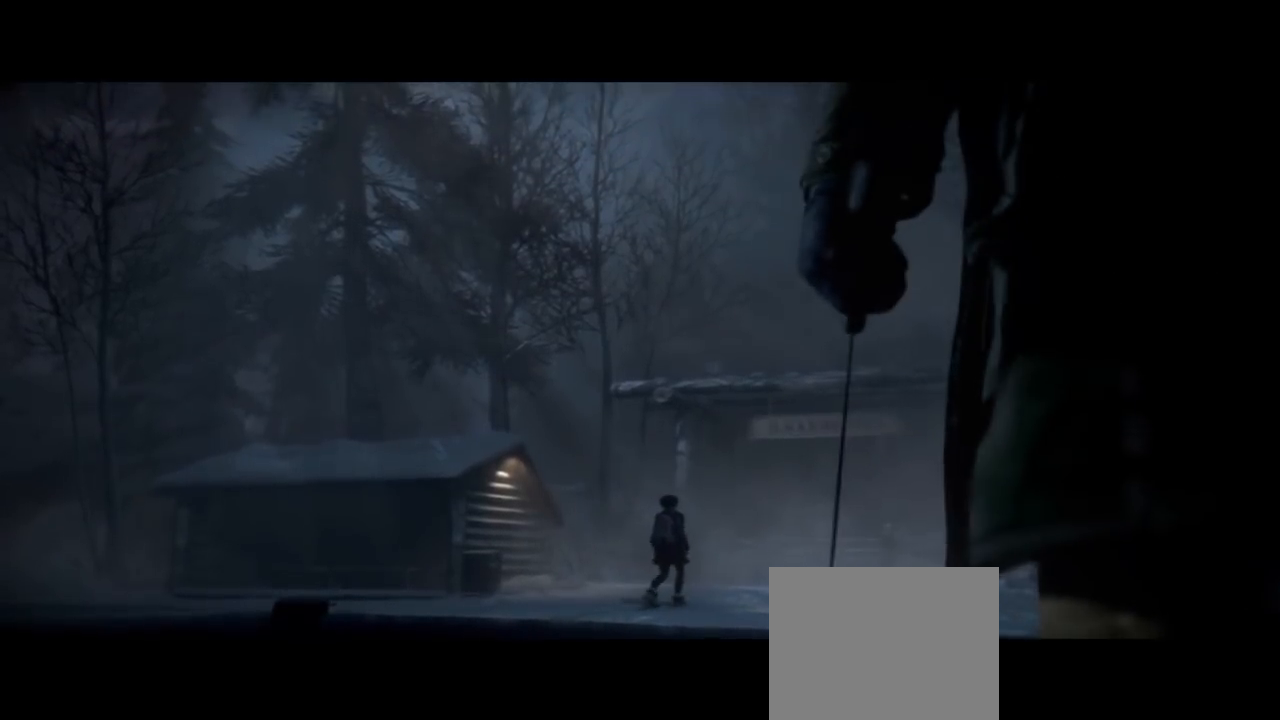
{"buttons": [], "left_stick": "center", "right_stick": "center", "events": [[200, "L1", "down"], [267, "L1", "up"]]}
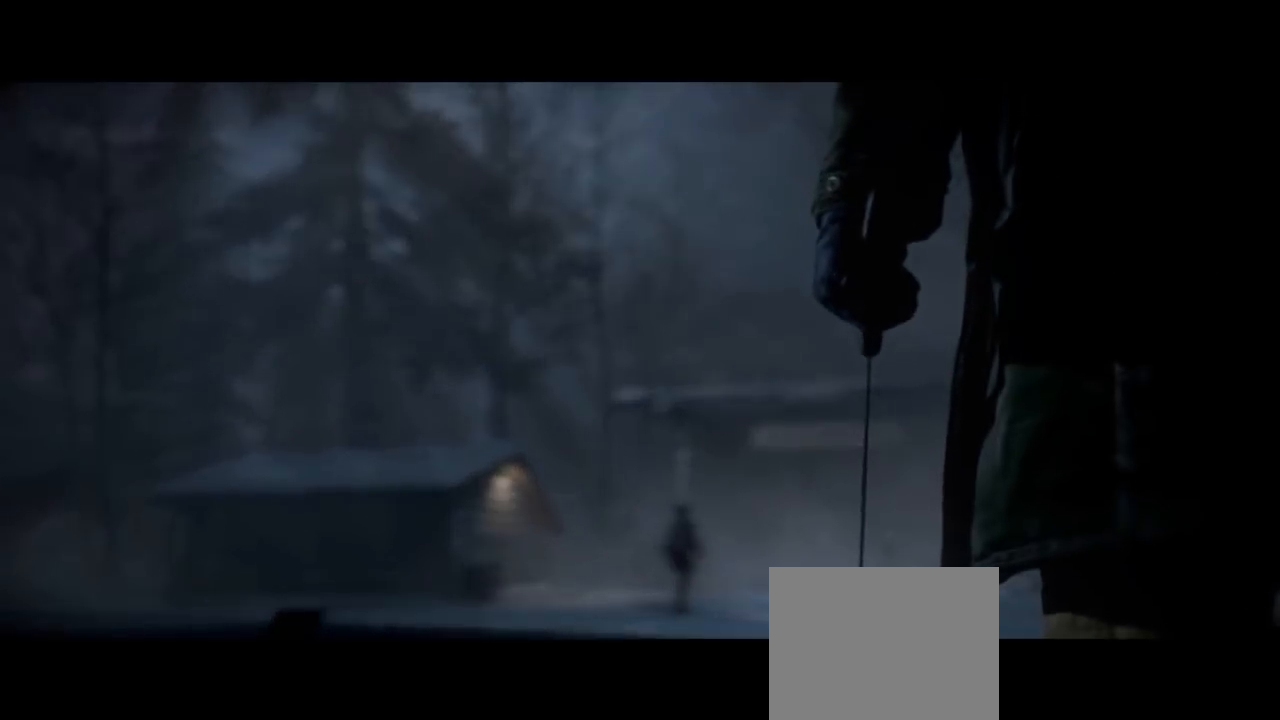
{"buttons": [], "left_stick": "center", "right_stick": "center", "events": []}
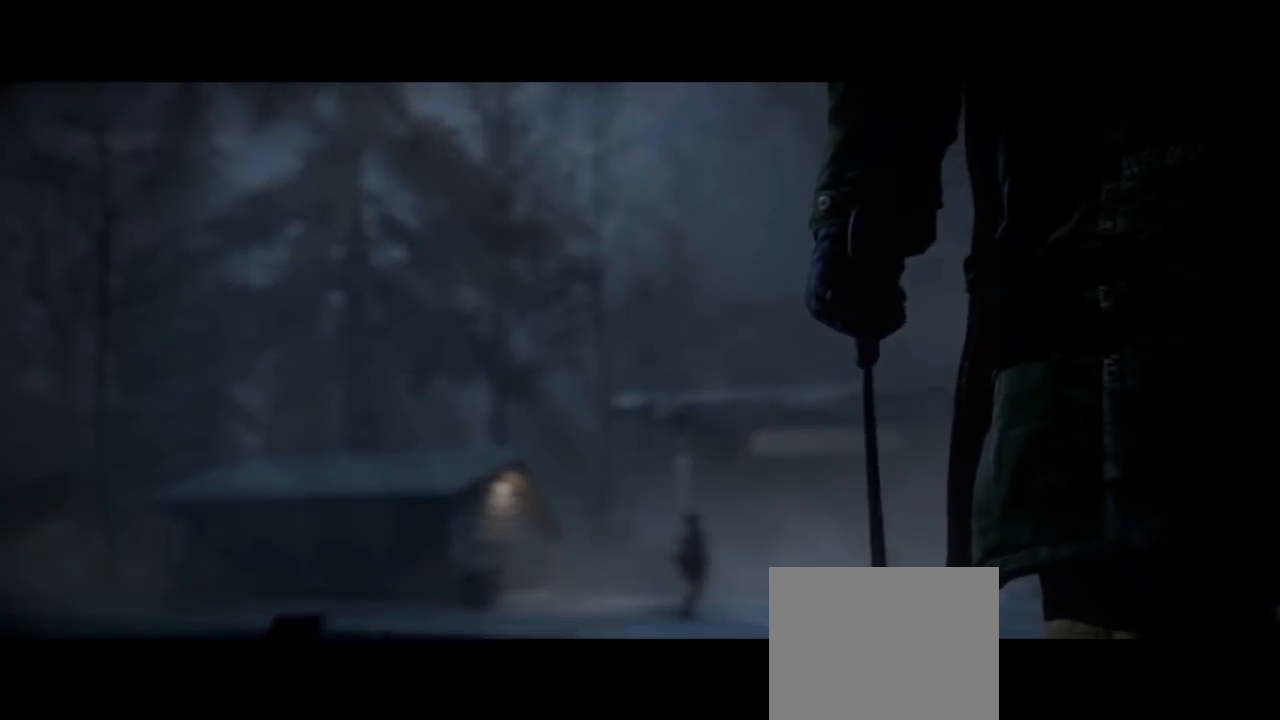
{"buttons": [], "left_stick": "center", "right_stick": "center"}
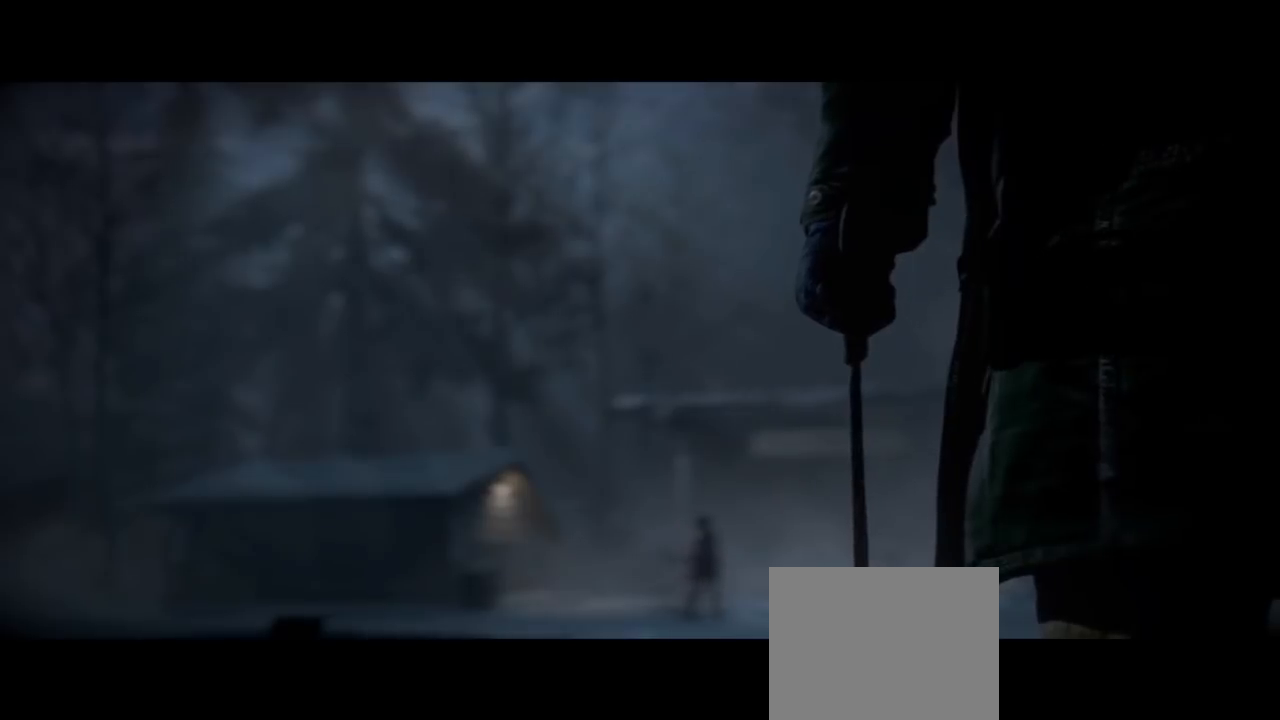
{"buttons": [], "left_stick": "center", "right_stick": "center"}
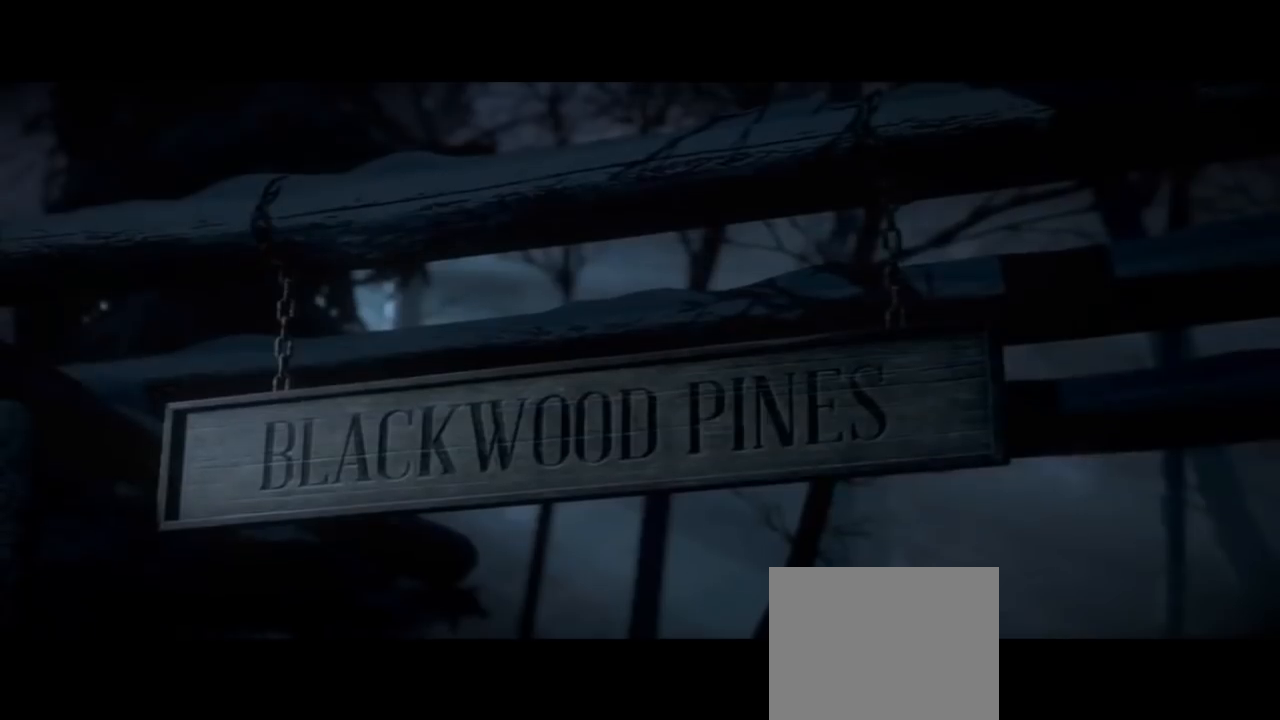
{"buttons": [], "left_stick": "center", "right_stick": "center", "events": []}
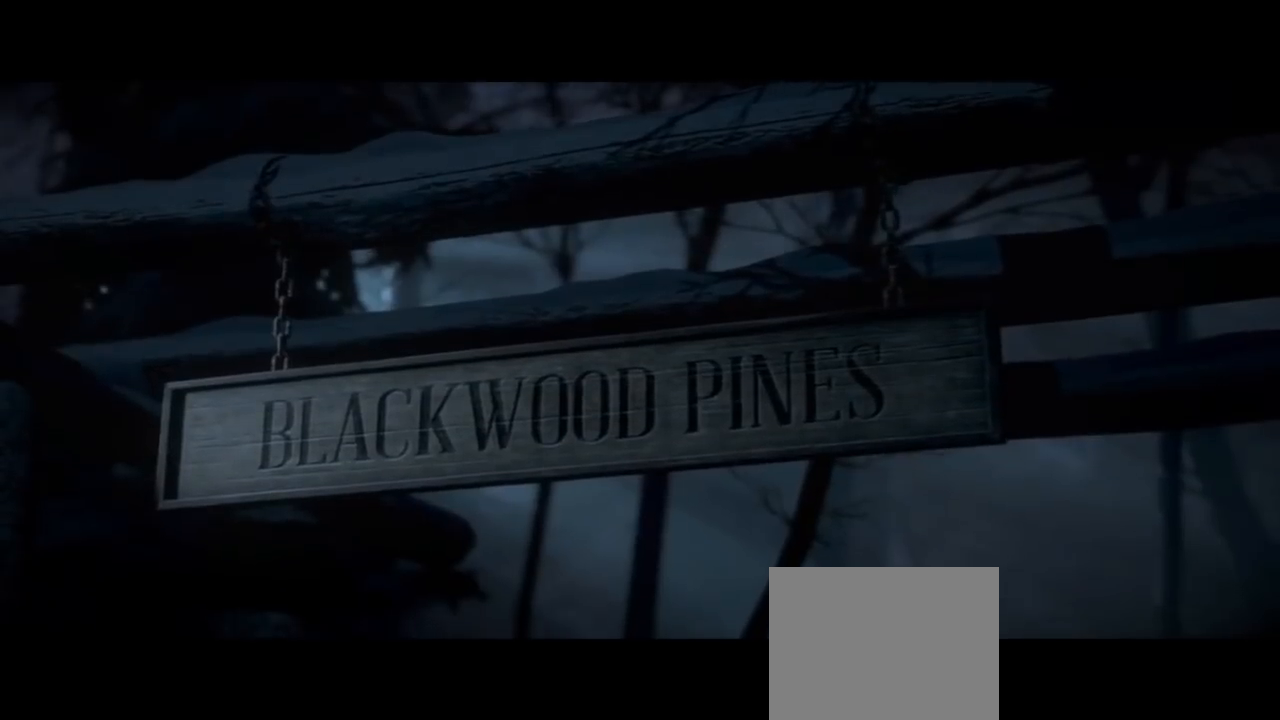
{"buttons": [], "left_stick": "center", "right_stick": "center", "events": []}
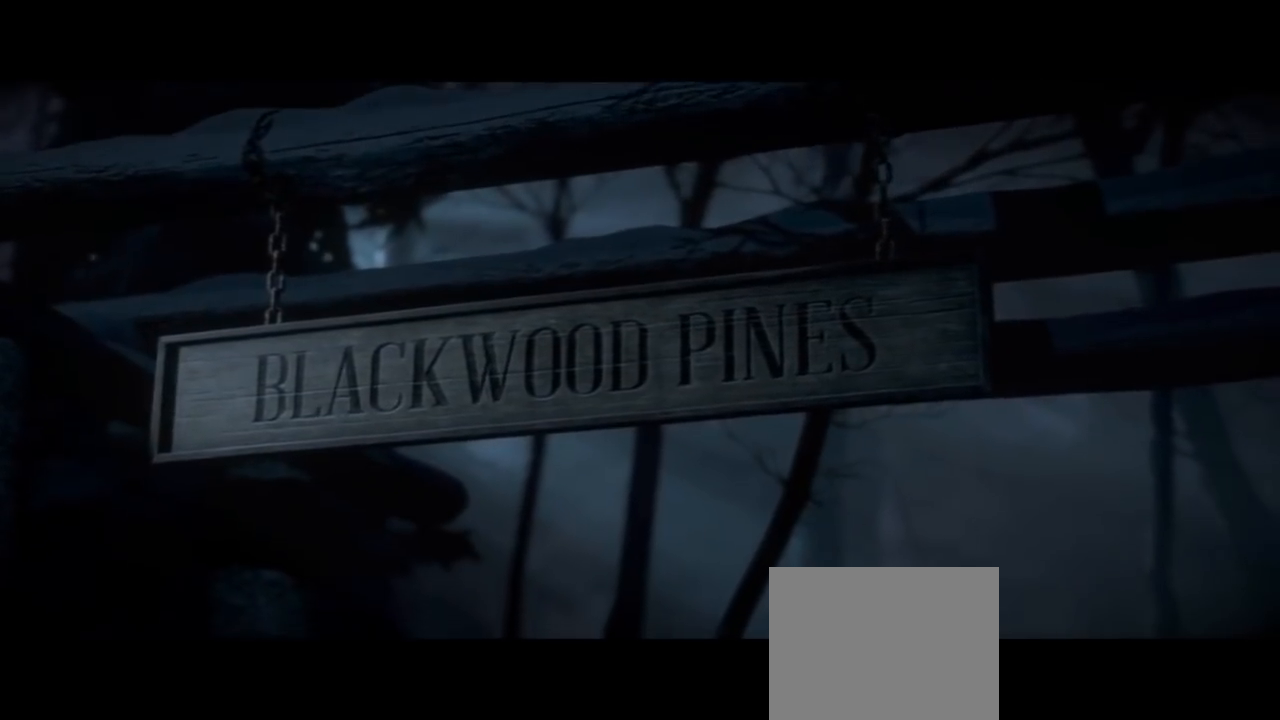
{"buttons": [], "left_stick": "center", "right_stick": "center", "events": []}
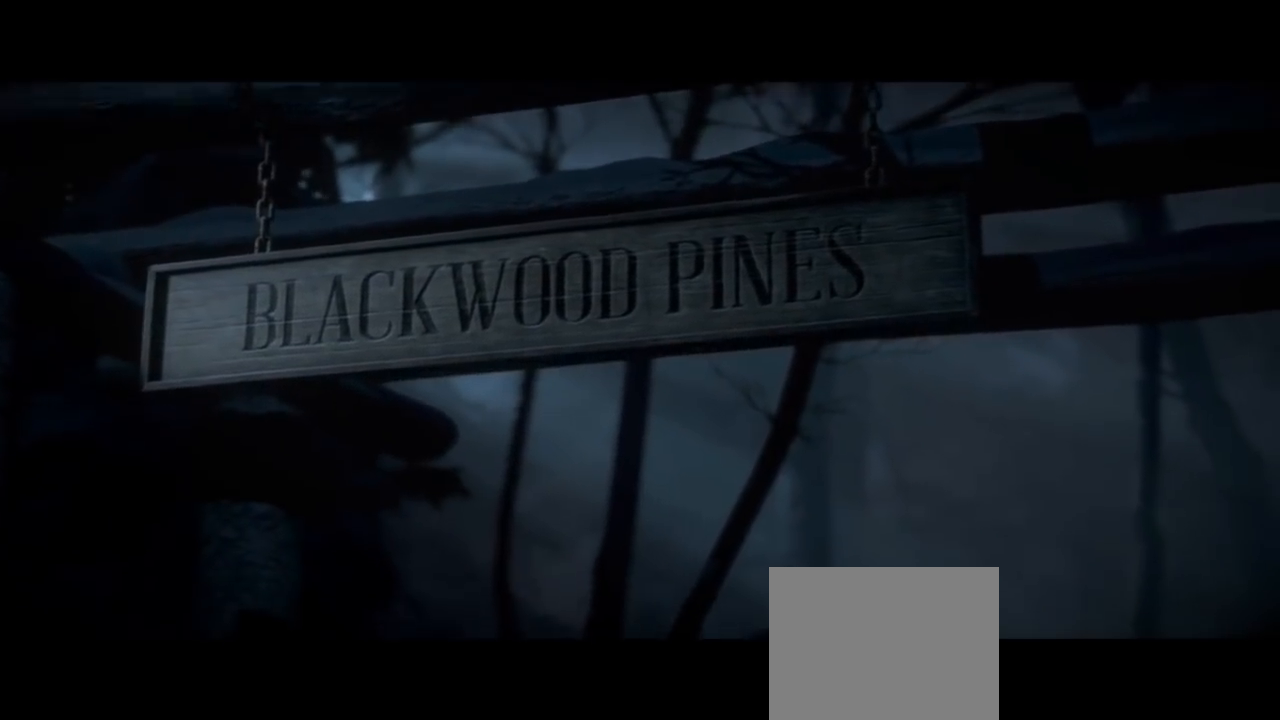
{"buttons": [], "left_stick": "center", "right_stick": "center", "events": [[200, "right_stick", "down-right"], [367, "right_stick", "down"], [467, "right_stick", "center"]]}
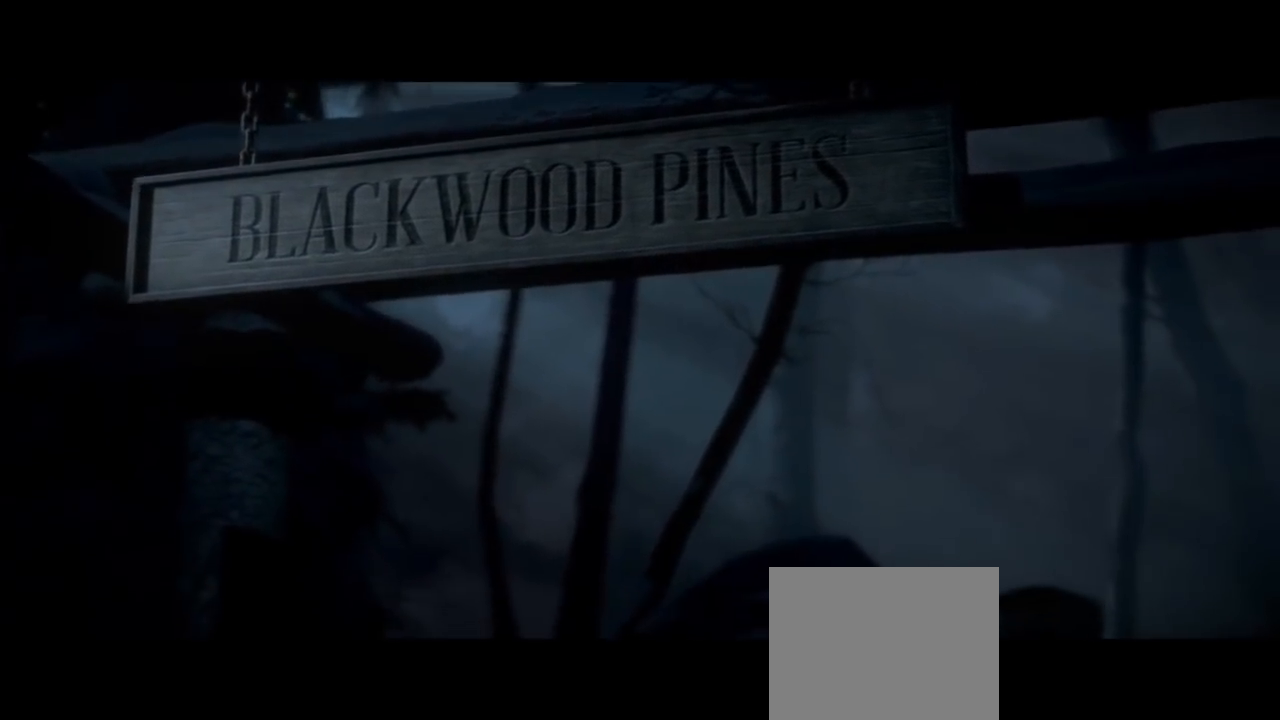
{"buttons": [], "left_stick": "center", "right_stick": "center", "events": []}
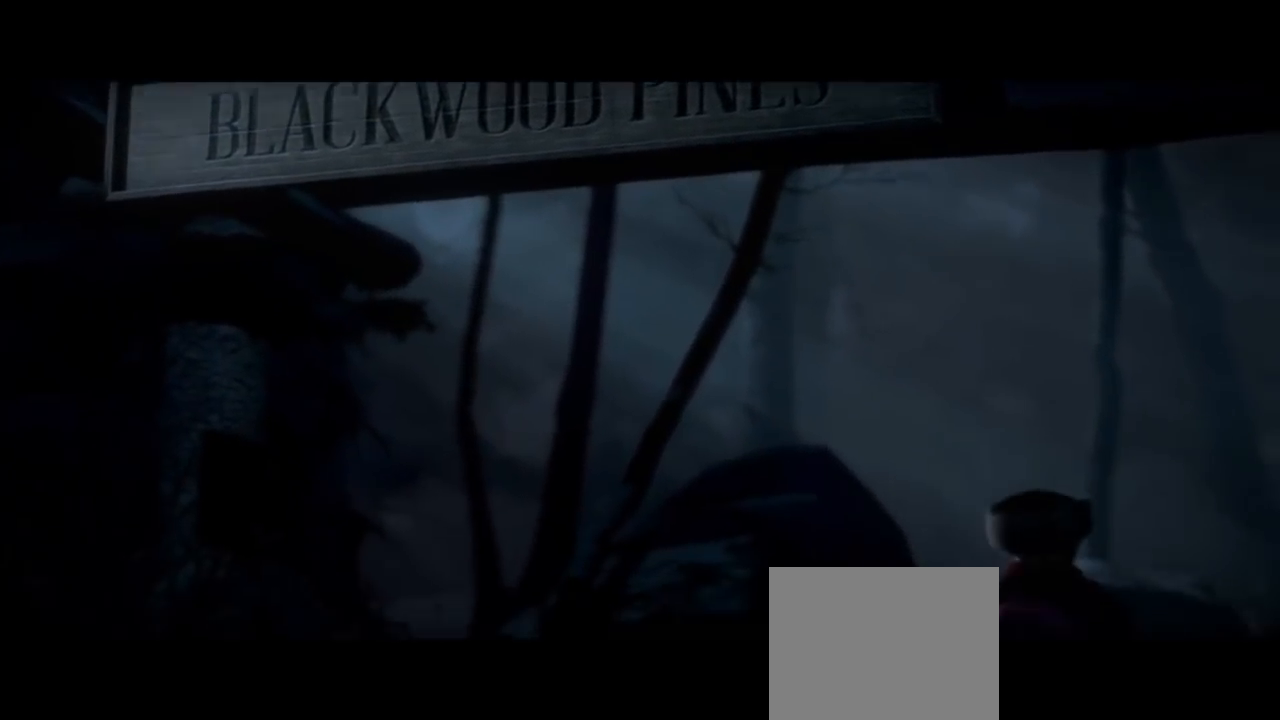
{"buttons": [], "left_stick": "center", "right_stick": "center"}
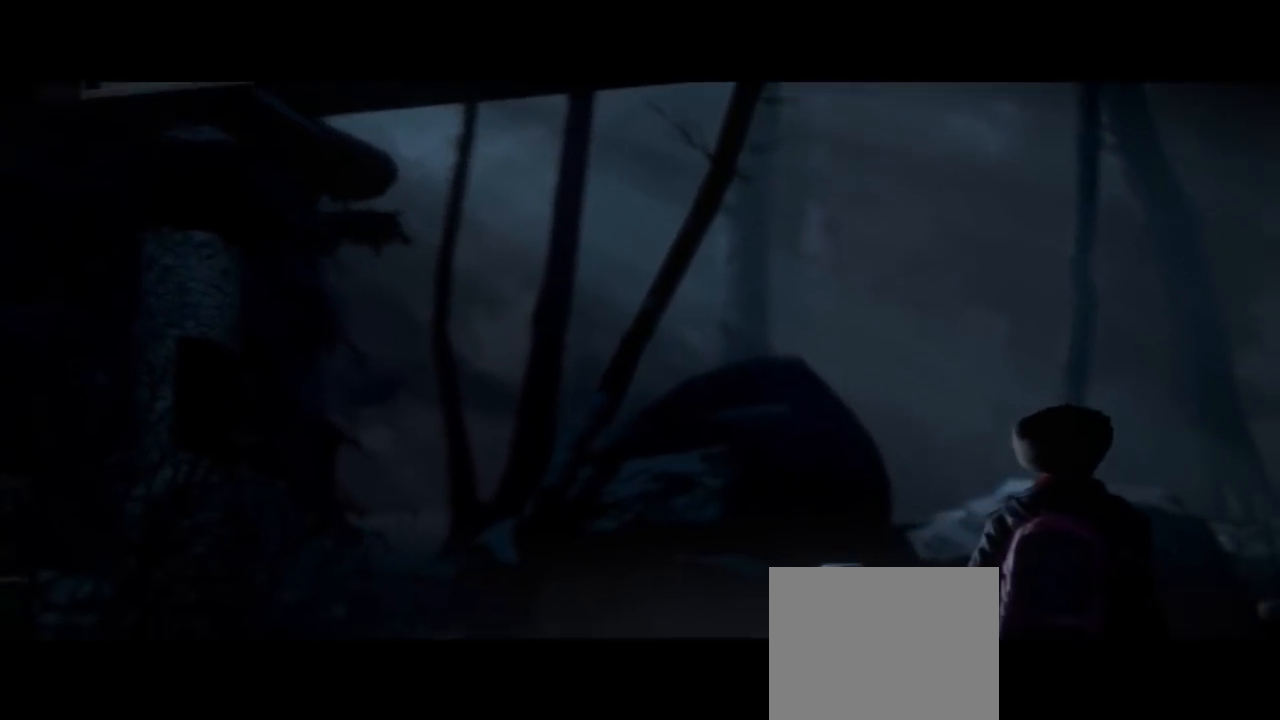
{"buttons": [], "left_stick": "center", "right_stick": "center", "events": []}
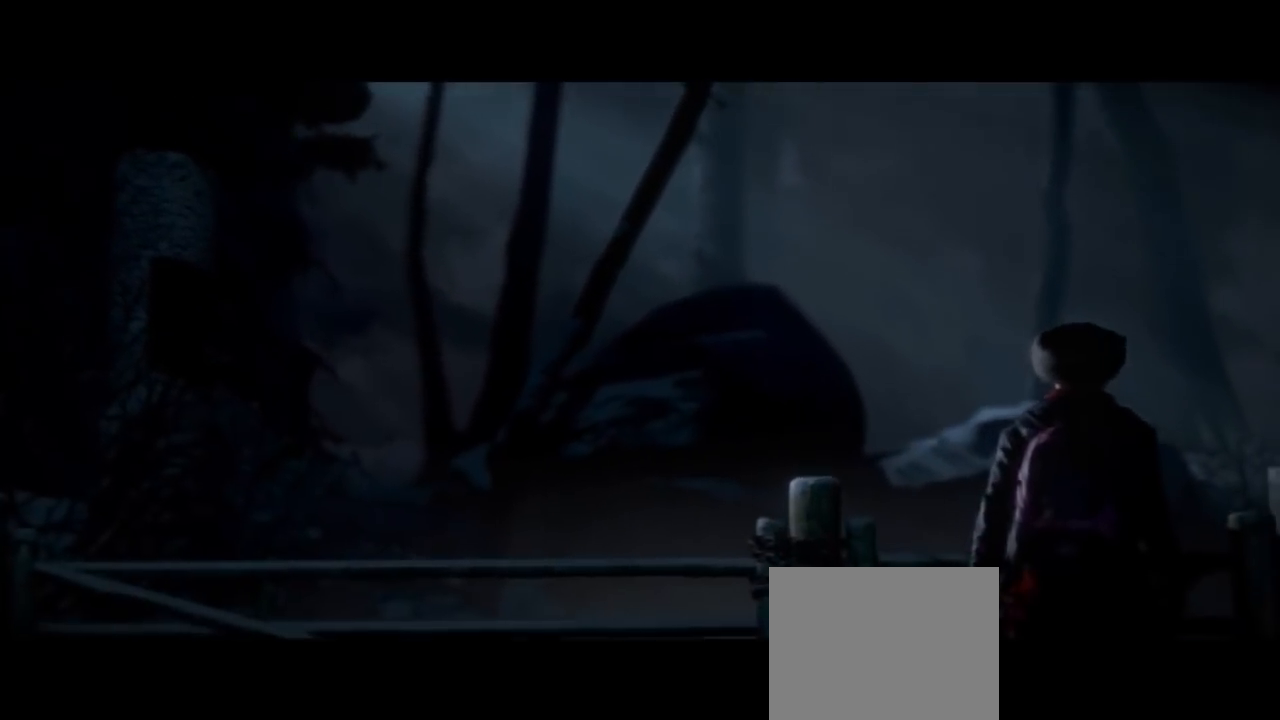
{"buttons": [], "left_stick": "center", "right_stick": "center", "events": []}
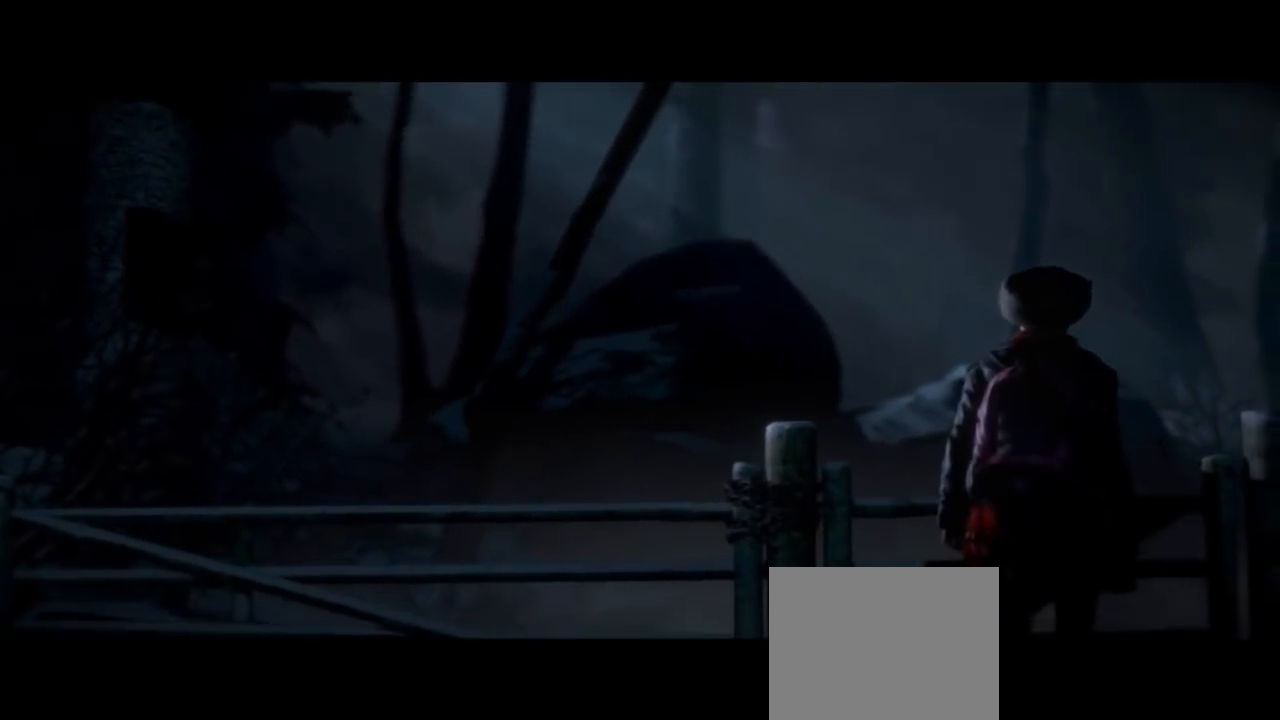
{"buttons": [], "left_stick": "center", "right_stick": "center", "events": []}
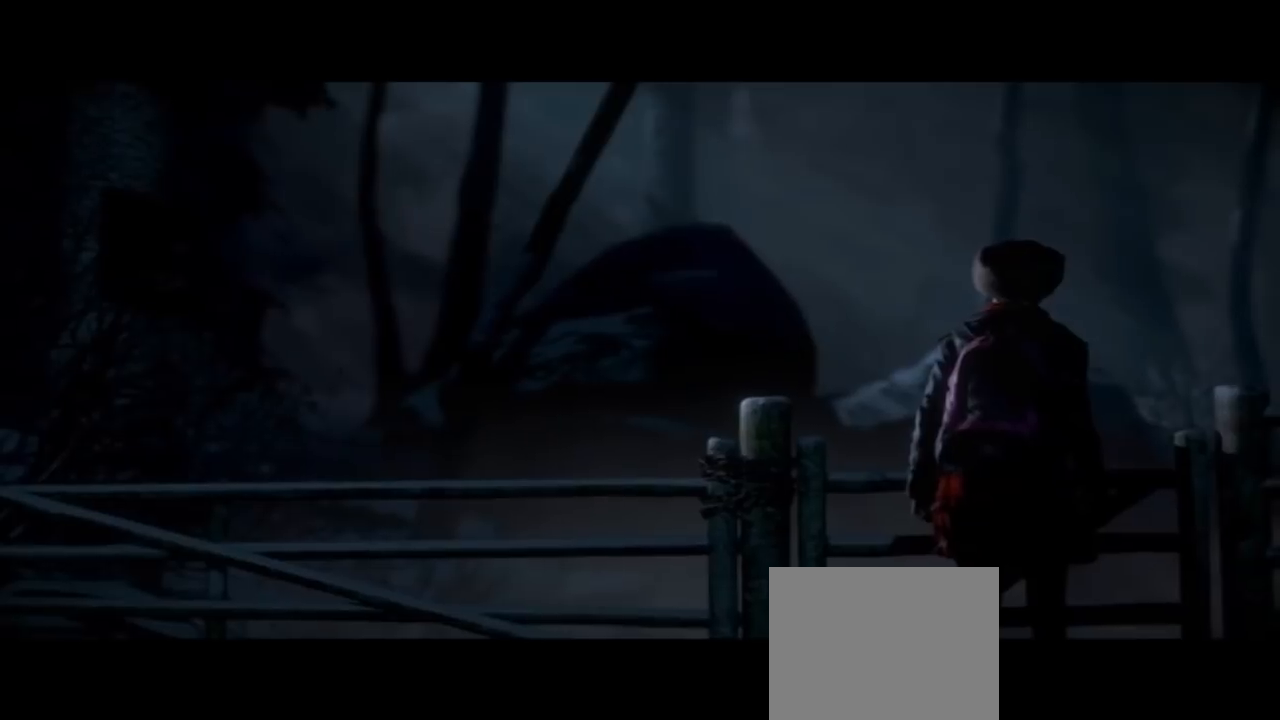
{"buttons": [], "left_stick": "center", "right_stick": "center", "events": []}